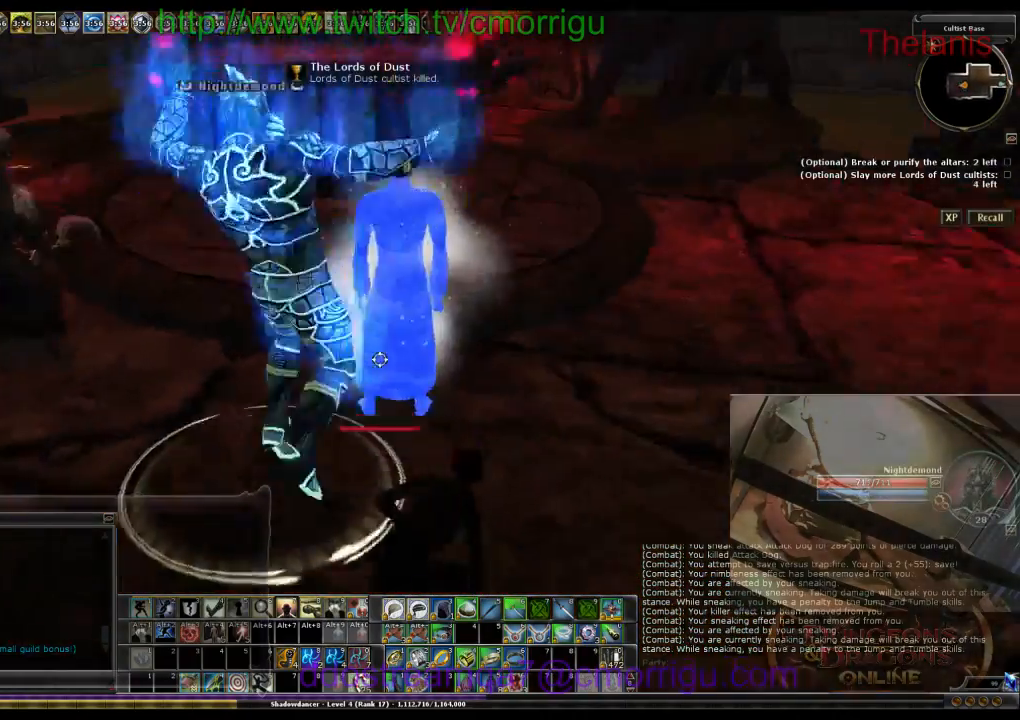
Gameplay with keyboard; each line is a JSON object with the keys held at the frame after it. "events" lists presses ("down") and releases ("up") of ".", "/", "0", "1", "2", "3", "4", "5", "6", "7", "8", "9", "a", "b", "backslash", "backspace", "c", "caps_lock", "comma", "ctrl_l", "ctrl_r", "d", "e", "equals", "escape", "f", "f1", "f10", "f11", "f12", "f2", "f3", "f4", "f5", "f6", "f7", "f8", "f9", "g", "h", "i", "j", "k", "l", "lbracket", "m", "minus", "n", "o", "p", "q", "quote", "r", "rbracket", "return", "s", "semicolon", "shift_l", "shift_r", "space", "t", "tab", "tilde", "u", "v", "w", "x", "y" and "z" between this image and that frame as [ms after this image, input, new state], when the widget could be followed in between. No other keys are recorded. Mouse input is not recorded.
{"keys": [], "events": [[33, "w", "up"]]}
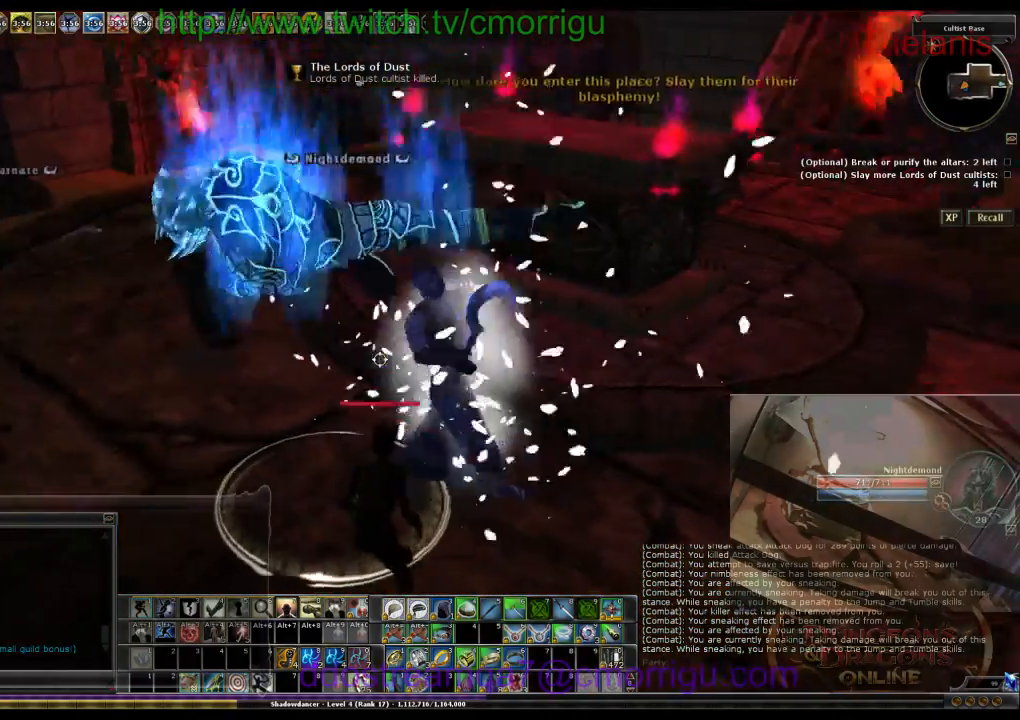
{"keys": ["a"], "events": [[100, "a", "down"]]}
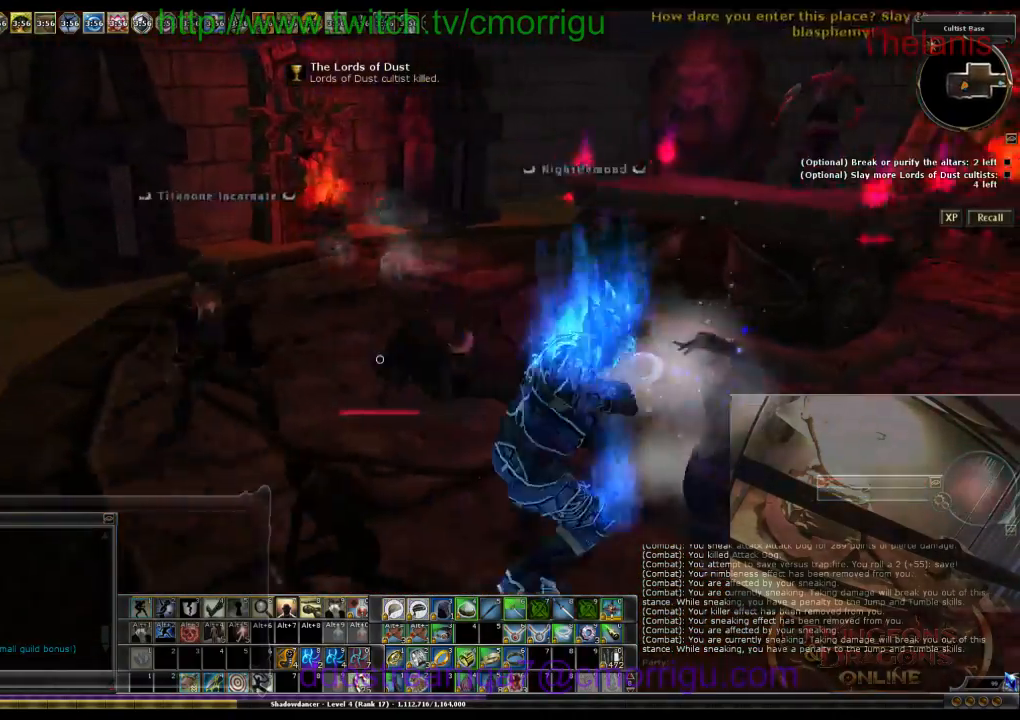
{"keys": ["a"], "events": []}
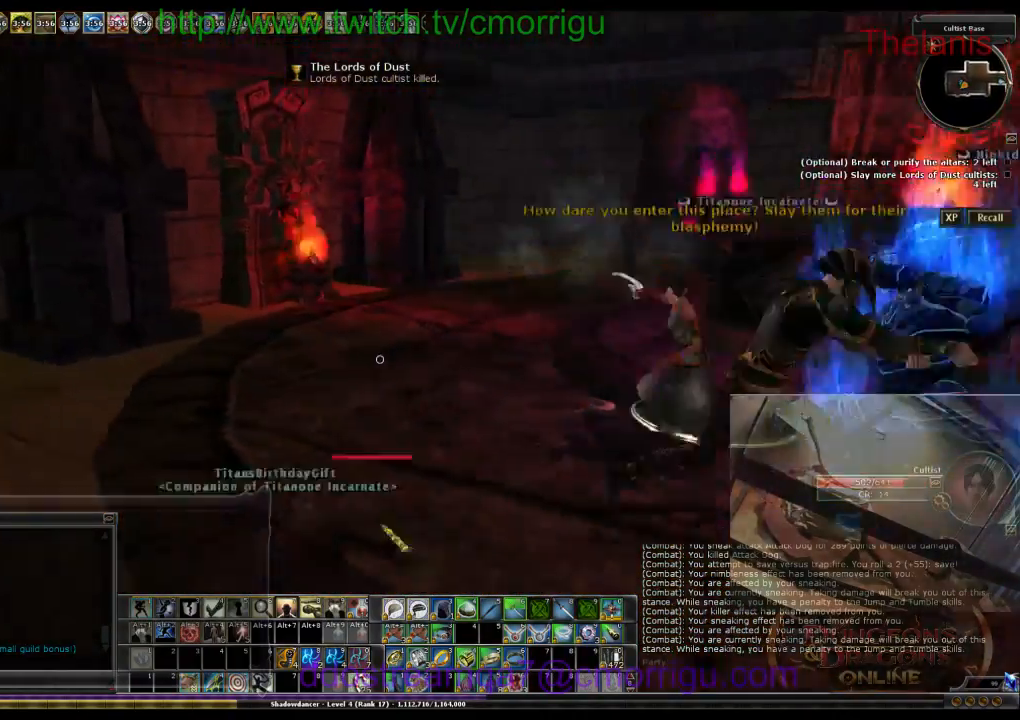
{"keys": [], "events": [[166, "a", "up"]]}
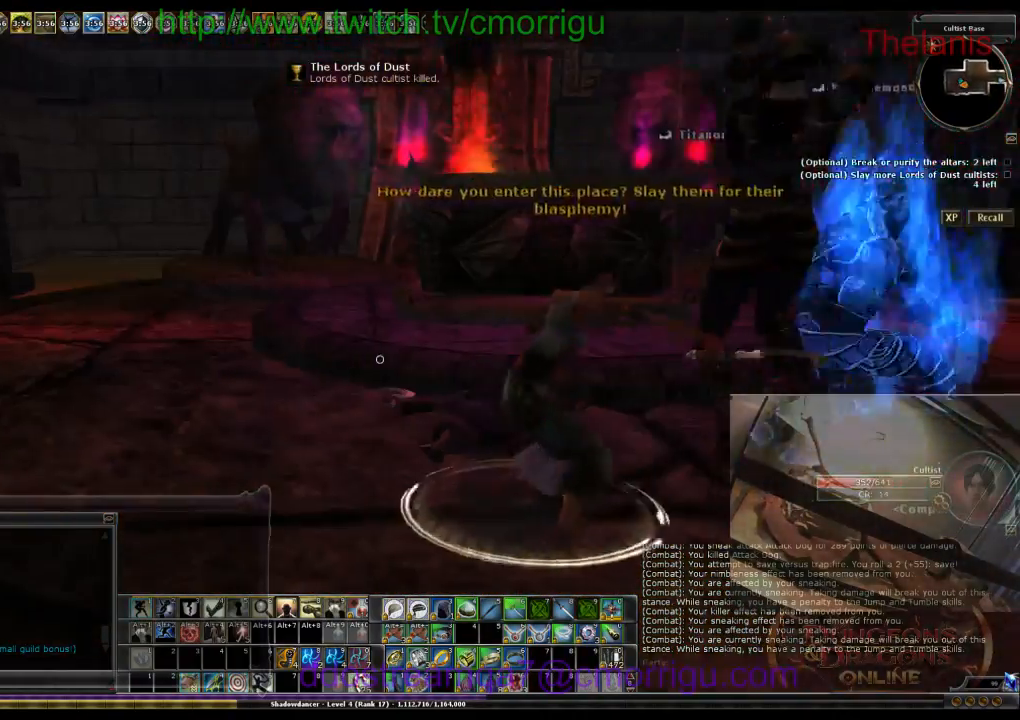
{"keys": [], "events": []}
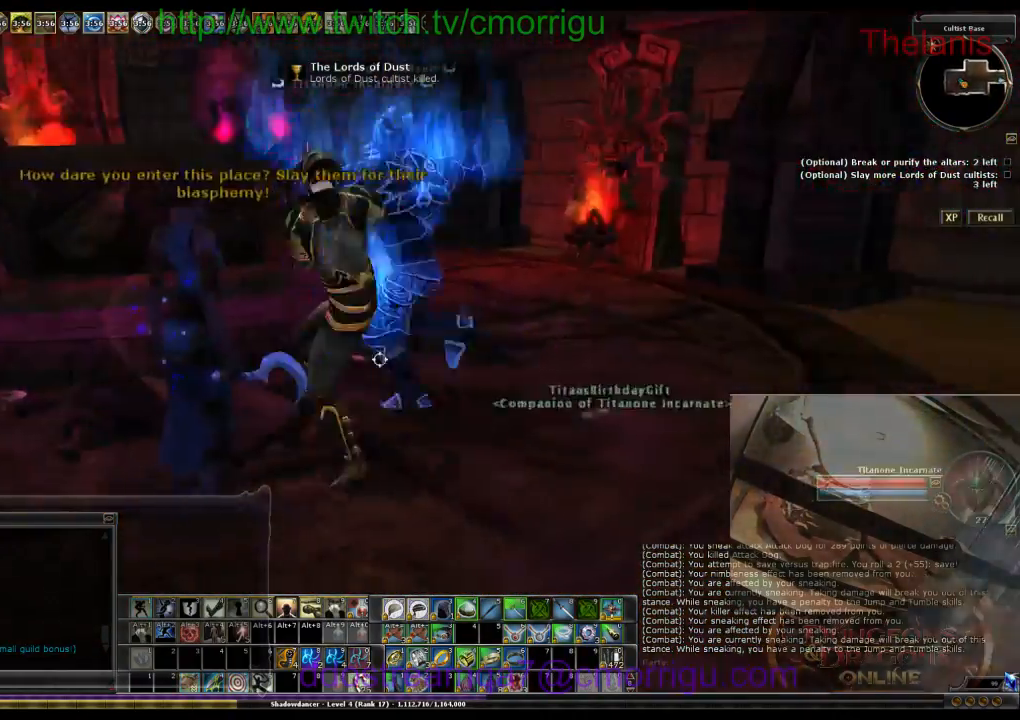
{"keys": ["w"], "events": [[33, "w", "down"]]}
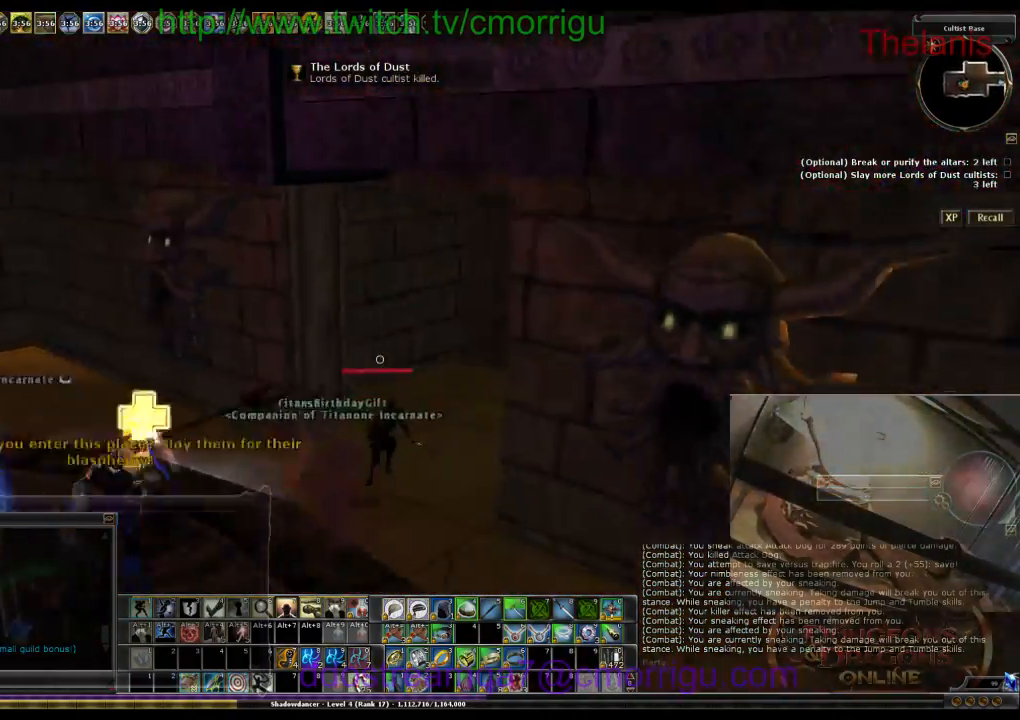
{"keys": ["w"], "events": []}
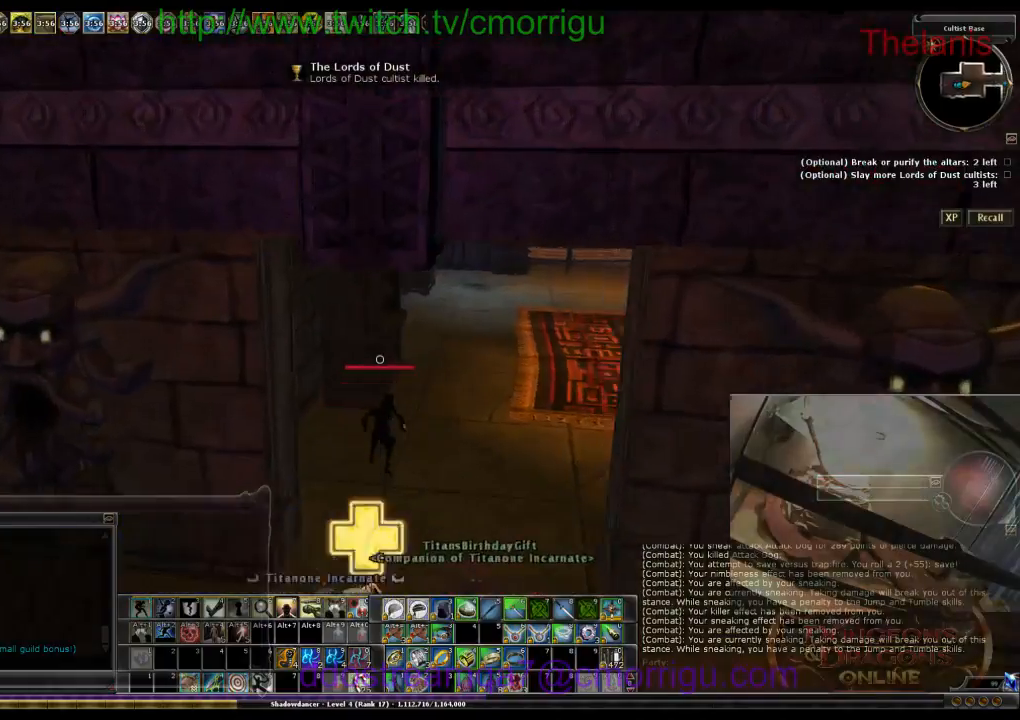
{"keys": ["w"], "events": []}
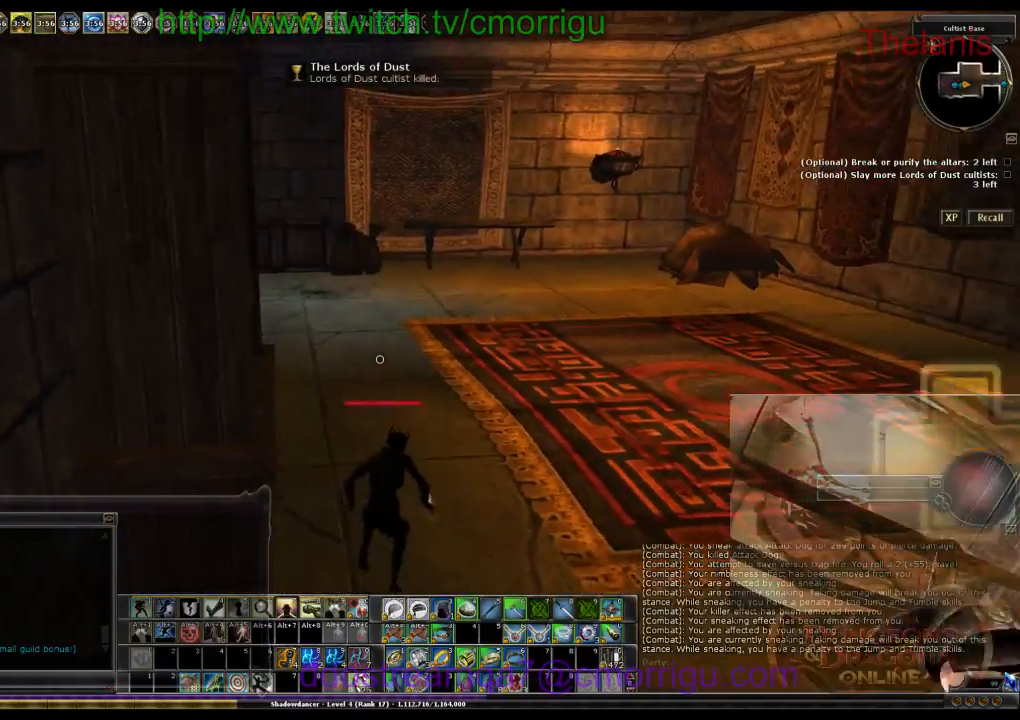
{"keys": ["w"], "events": []}
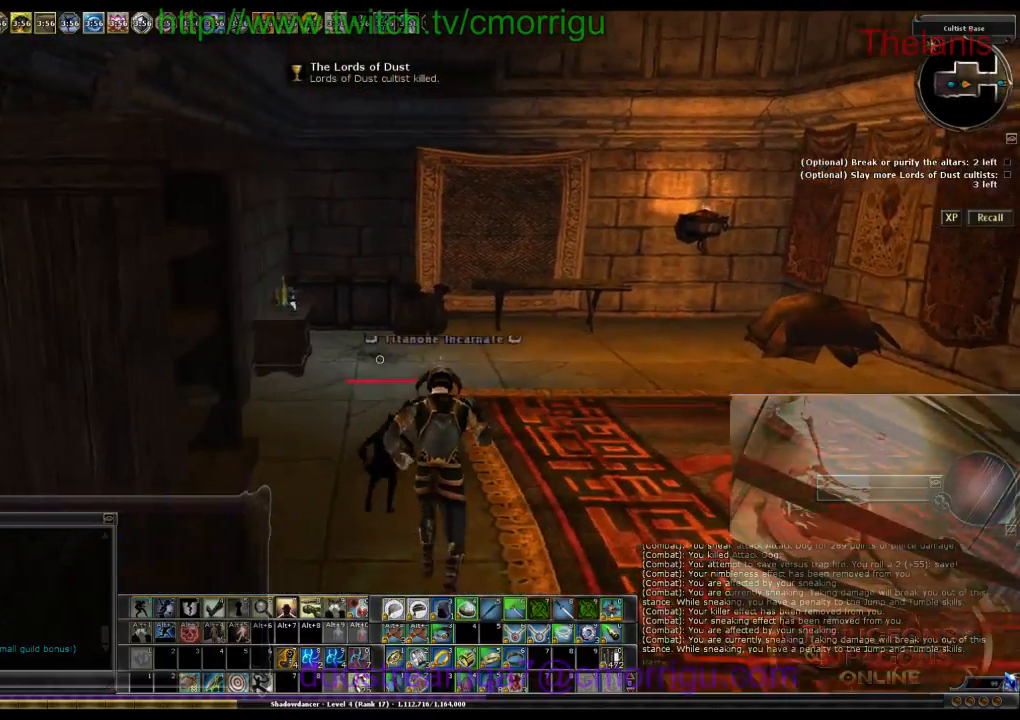
{"keys": ["w"], "events": []}
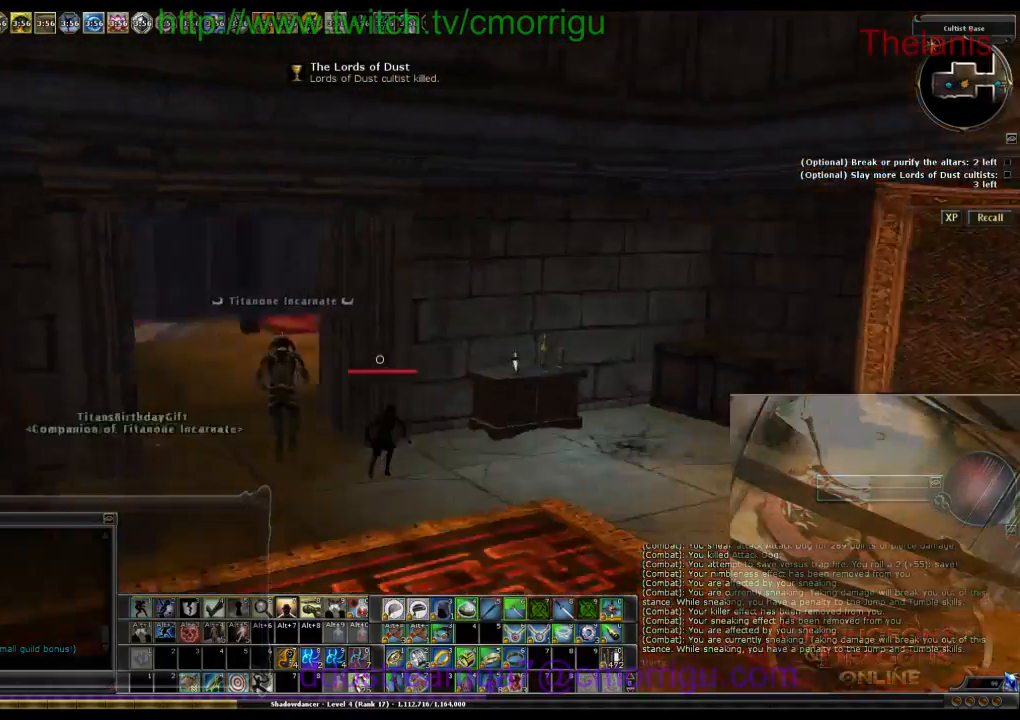
{"keys": ["w"], "events": [[33, "a", "down"], [266, "a", "up"]]}
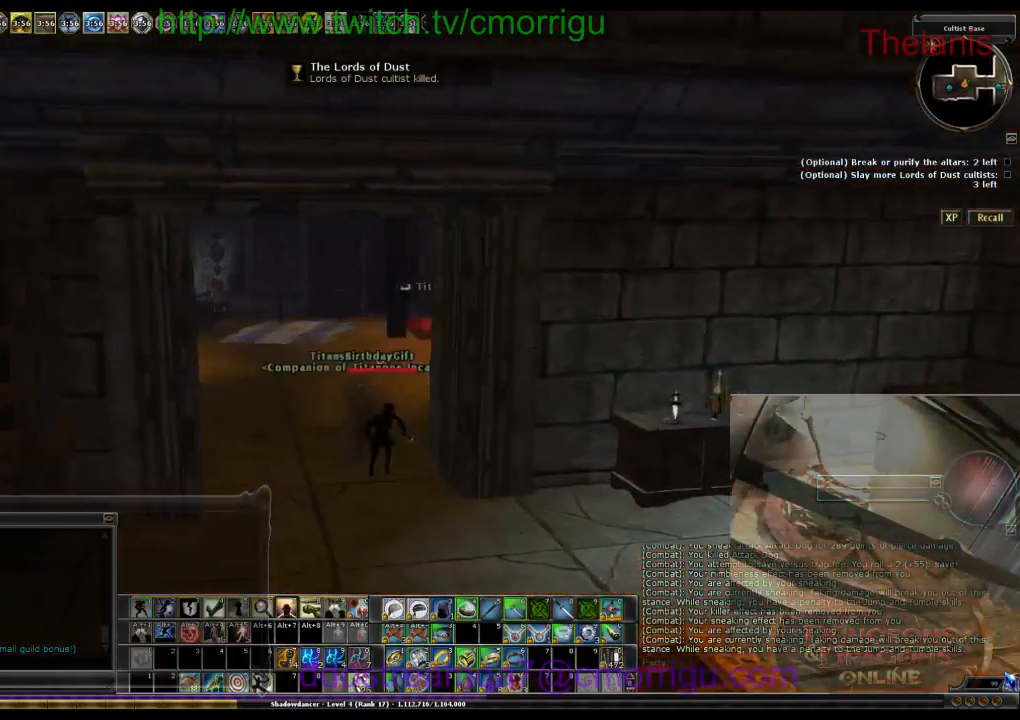
{"keys": ["w"], "events": []}
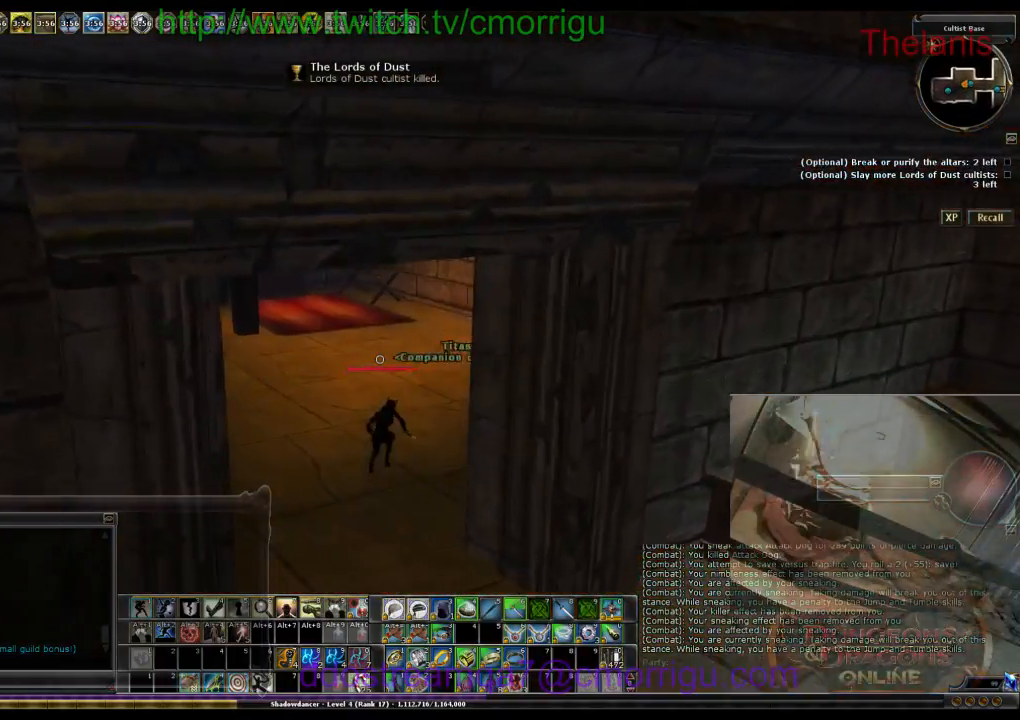
{"keys": ["w"], "events": []}
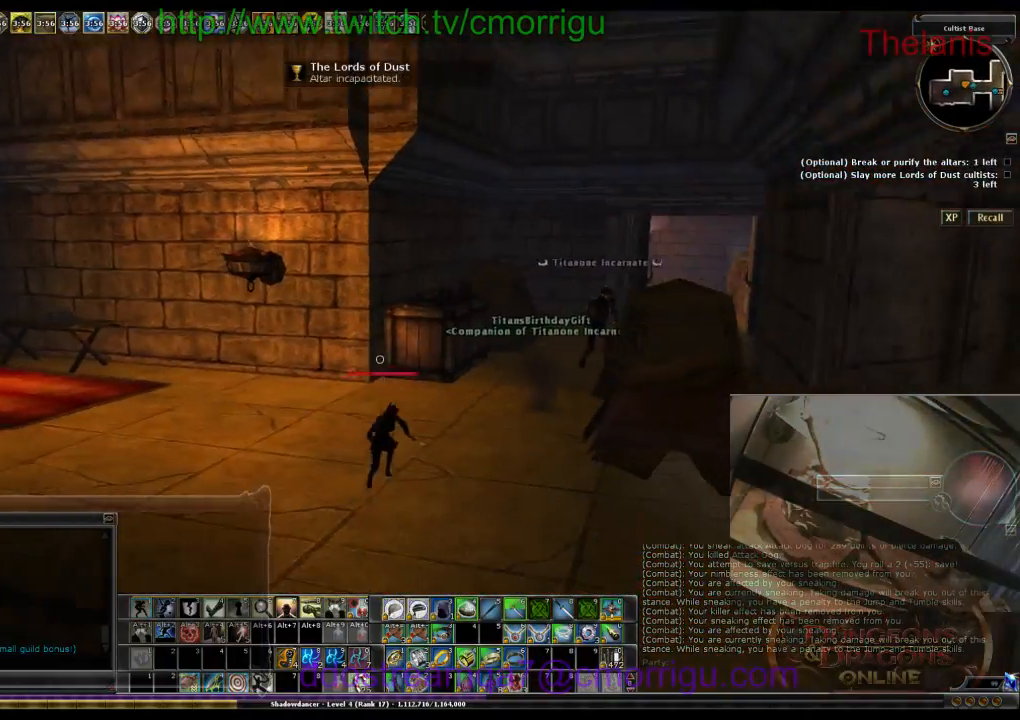
{"keys": ["w"], "events": []}
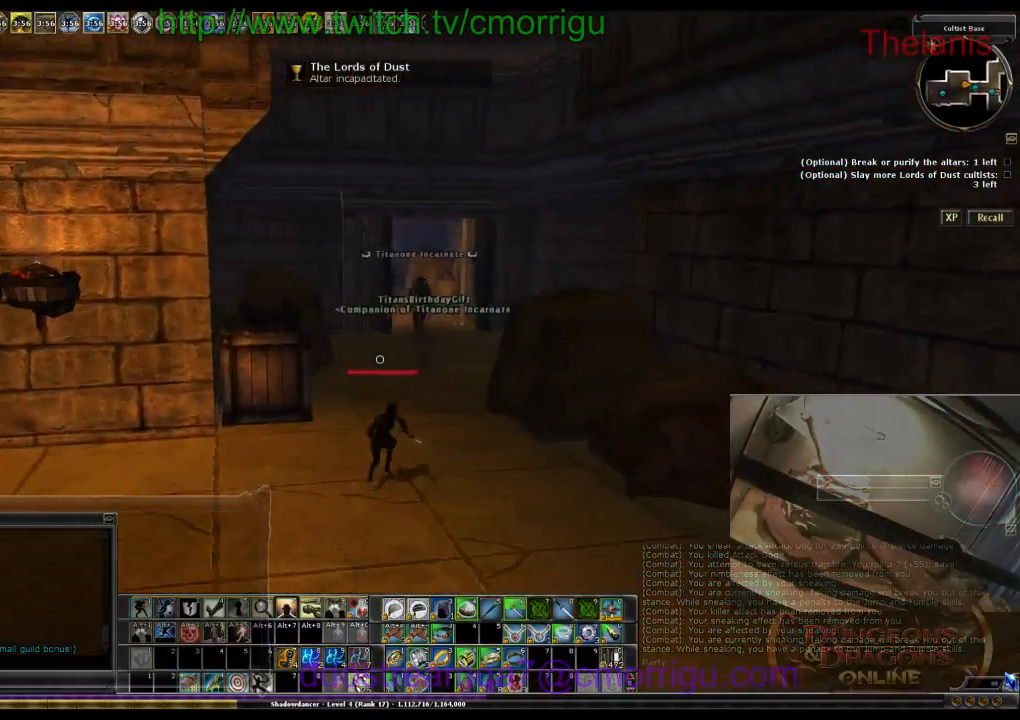
{"keys": ["w"], "events": []}
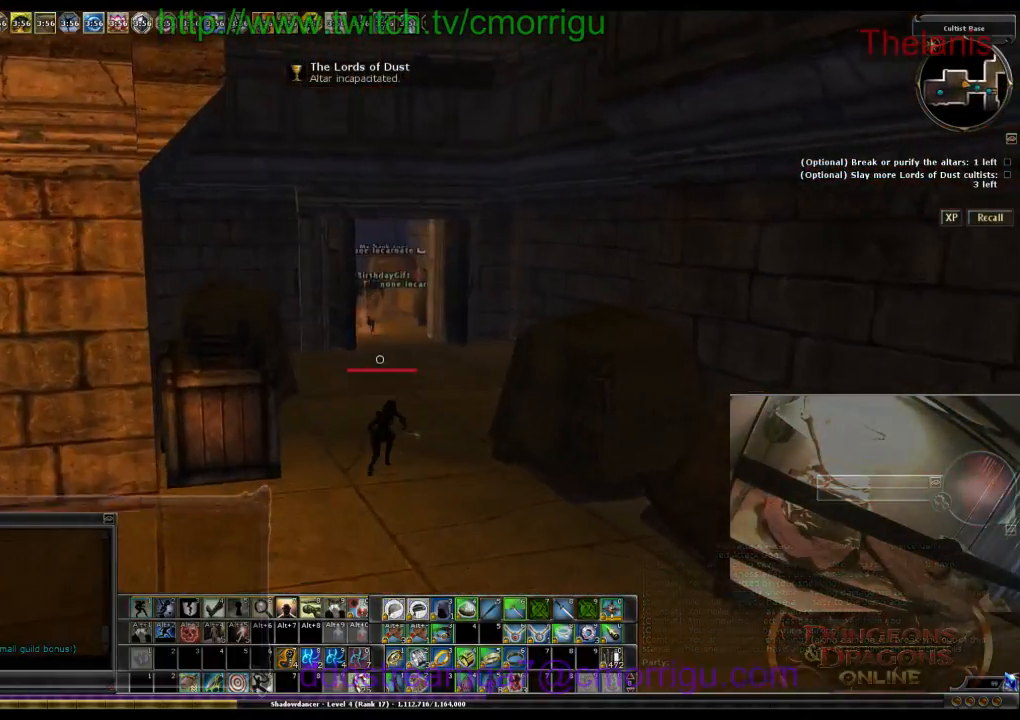
{"keys": ["w"], "events": [[133, "1", "down"], [233, "1", "up"]]}
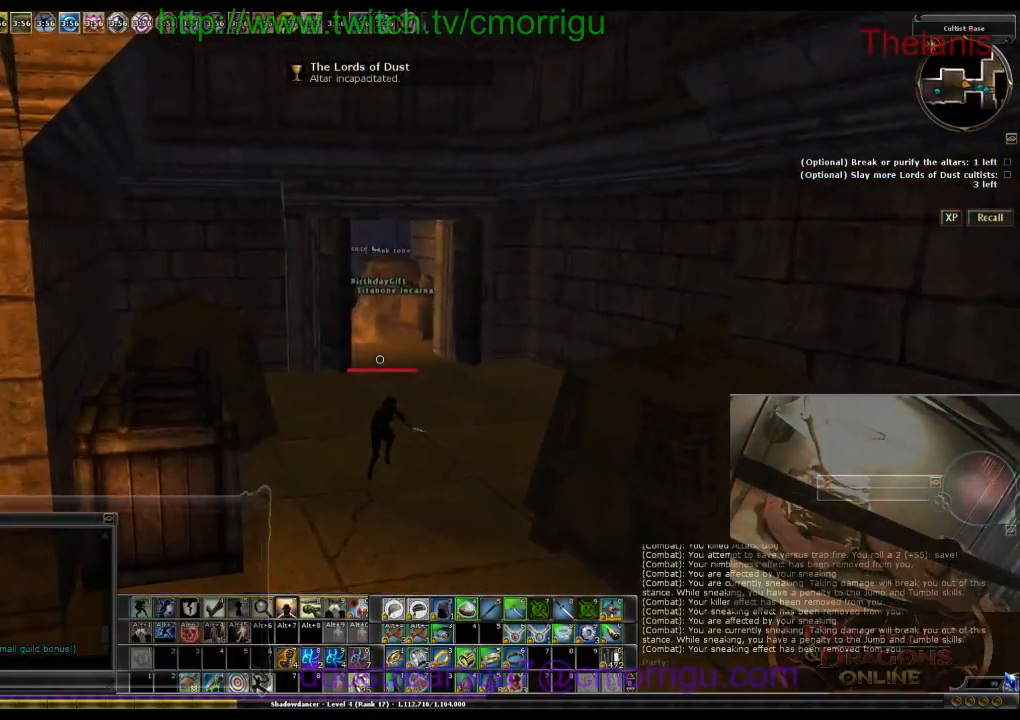
{"keys": ["w"], "events": [[333, "d", "down"], [500, "d", "up"]]}
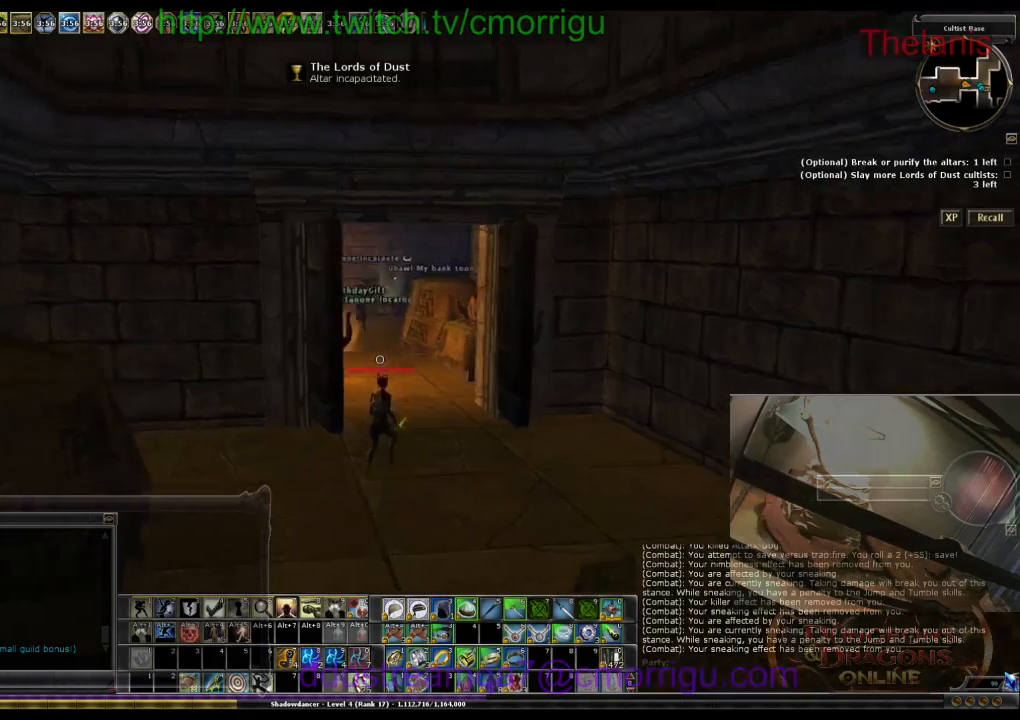
{"keys": ["w"], "events": []}
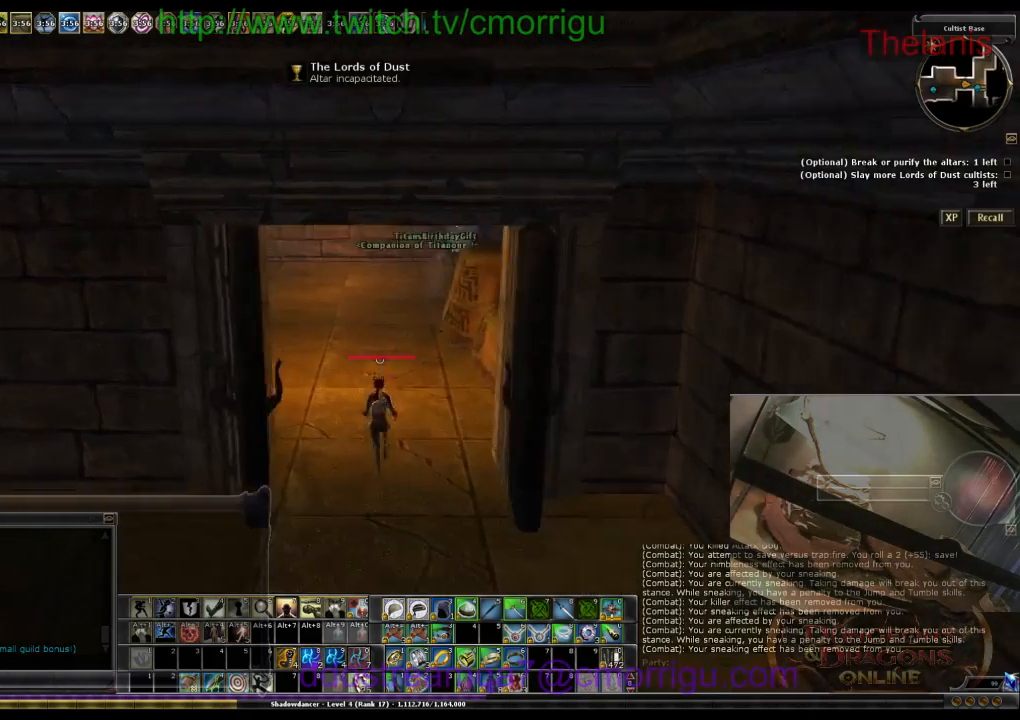
{"keys": ["w"], "events": []}
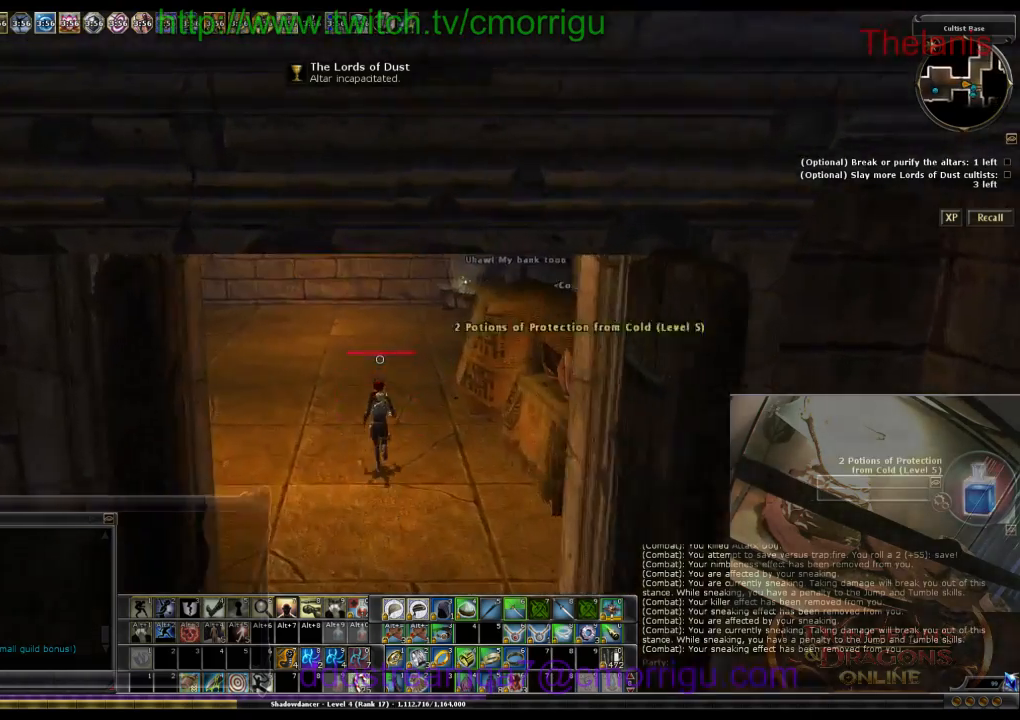
{"keys": ["w"], "events": []}
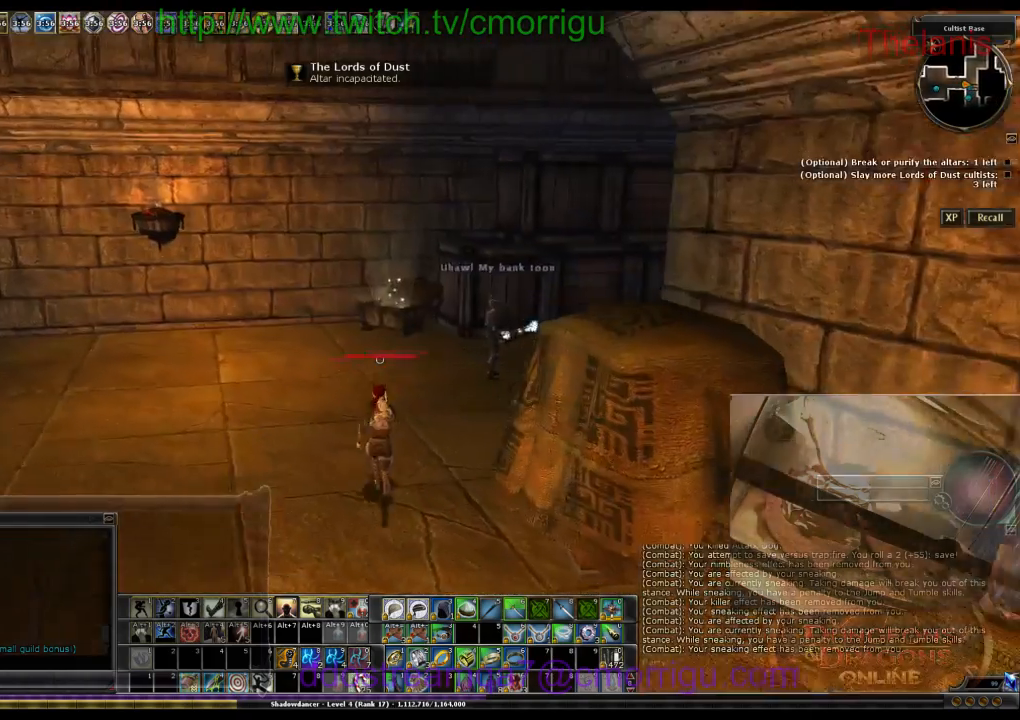
{"keys": ["w"], "events": []}
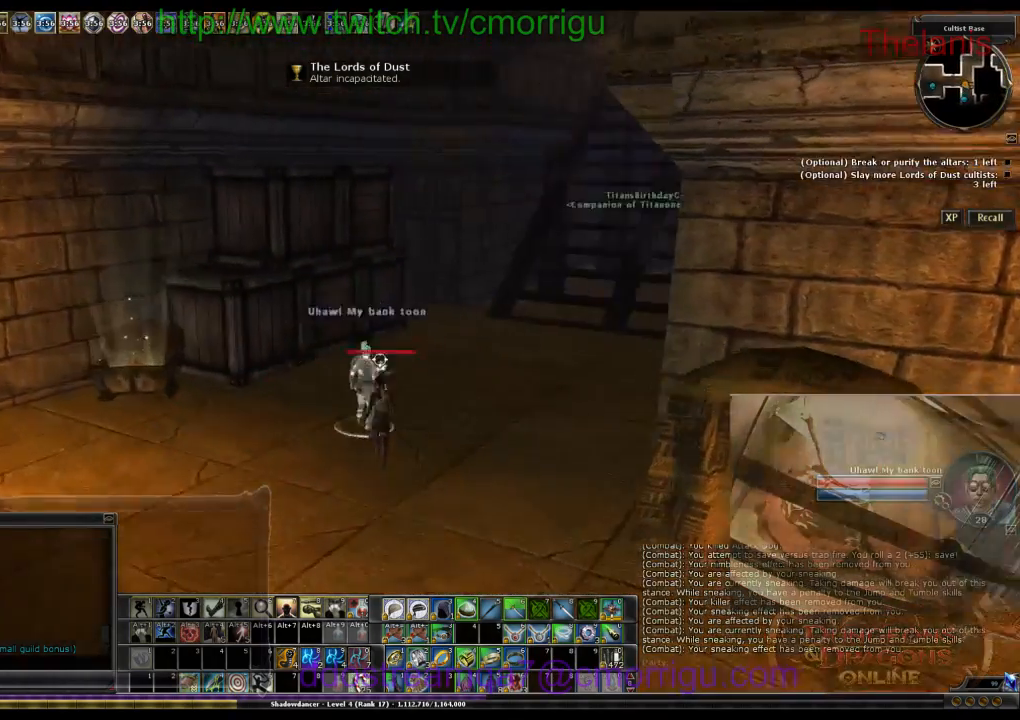
{"keys": ["w"], "events": []}
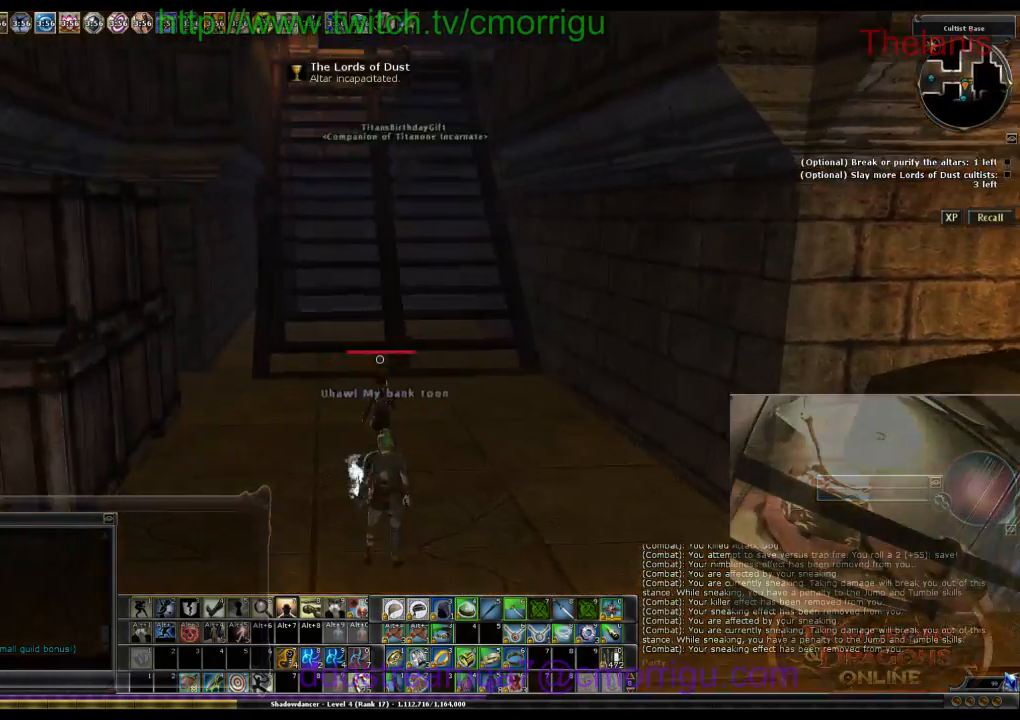
{"keys": ["w"], "events": []}
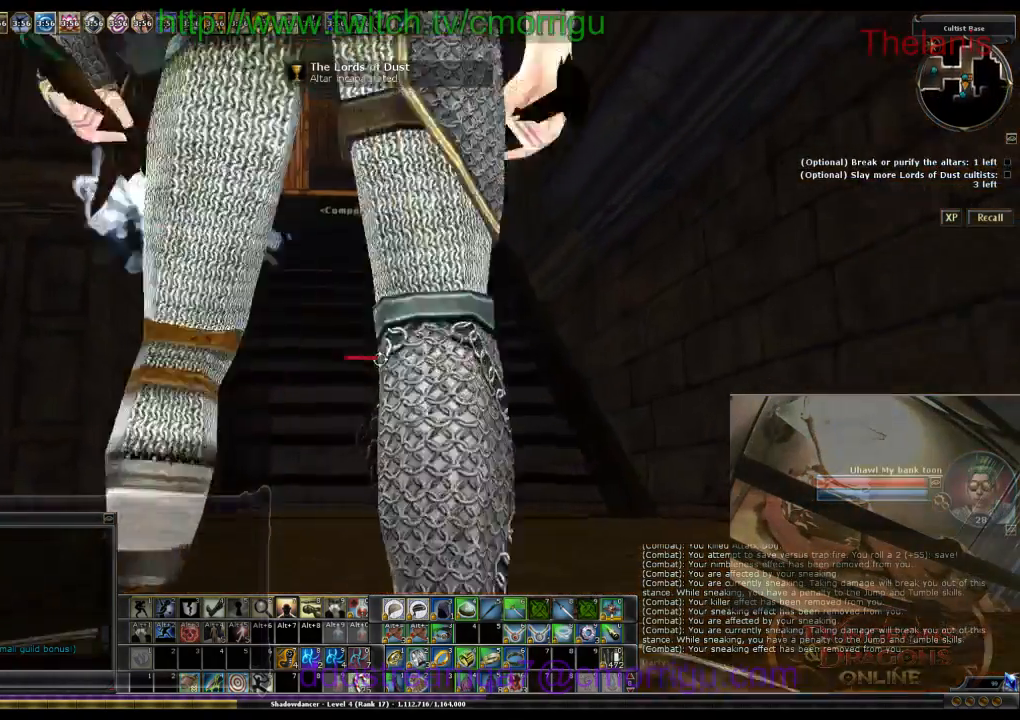
{"keys": ["w"], "events": []}
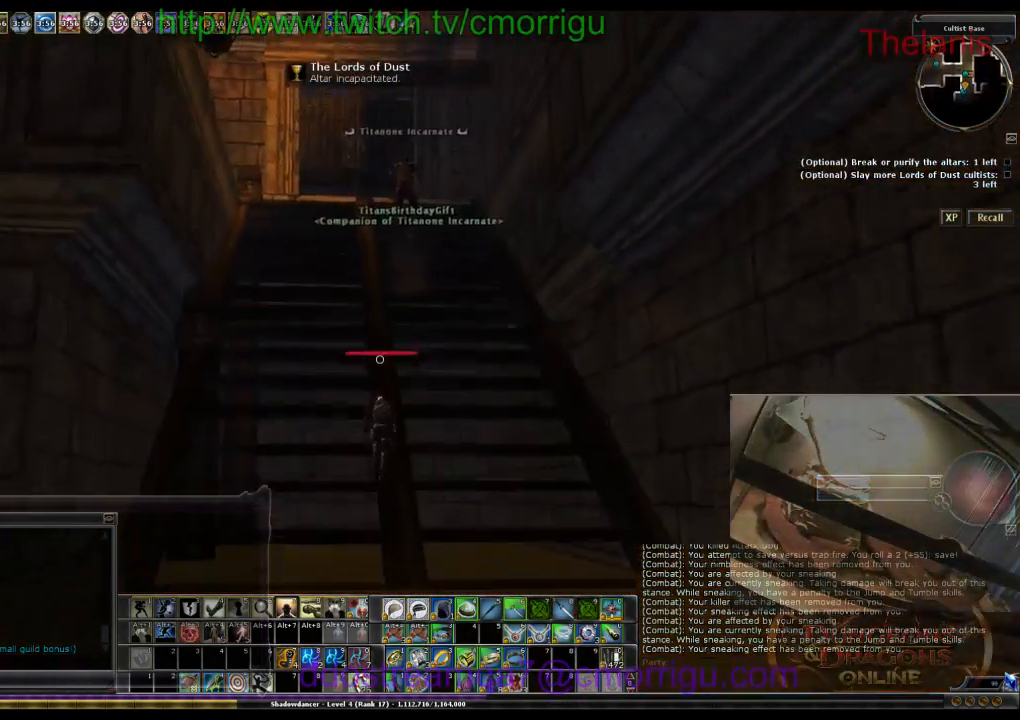
{"keys": ["w"], "events": []}
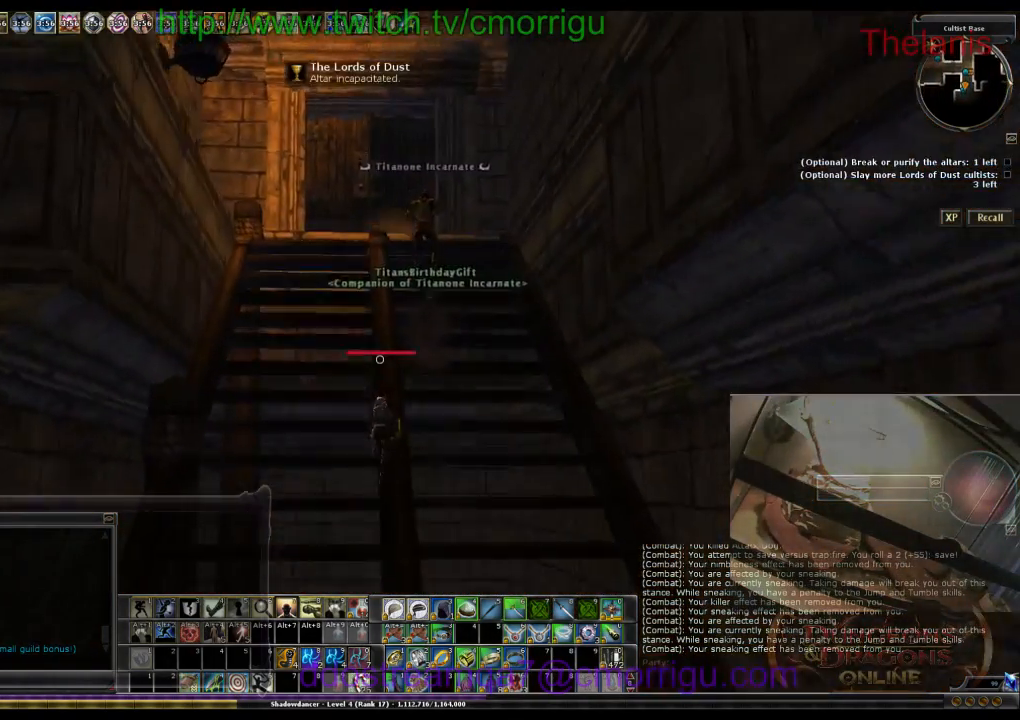
{"keys": ["w"], "events": []}
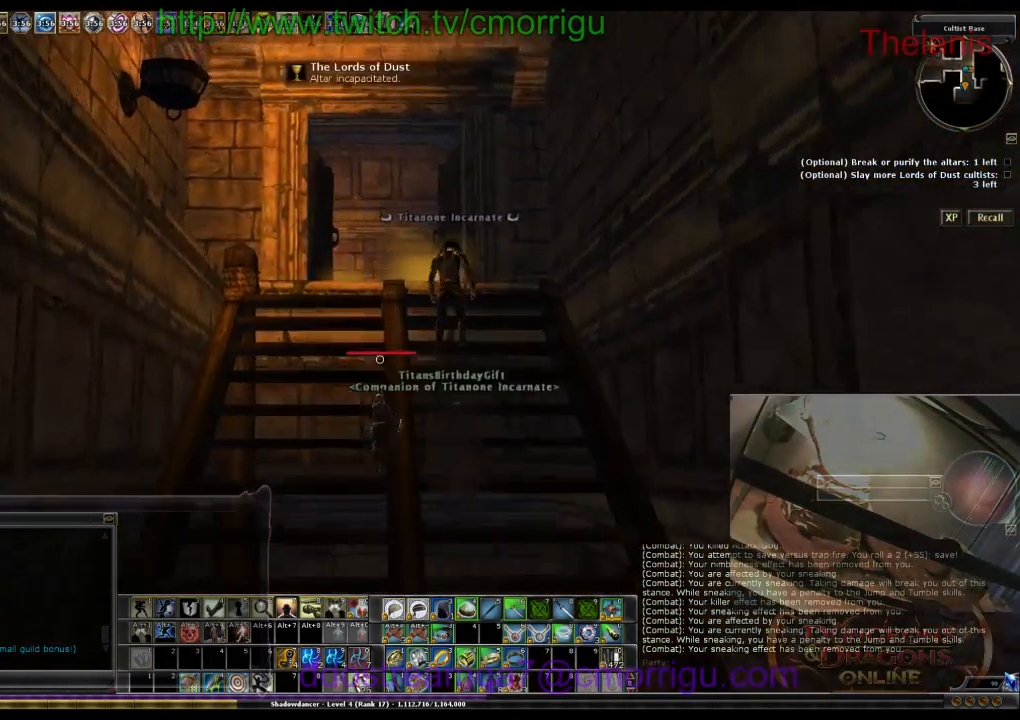
{"keys": ["w"], "events": []}
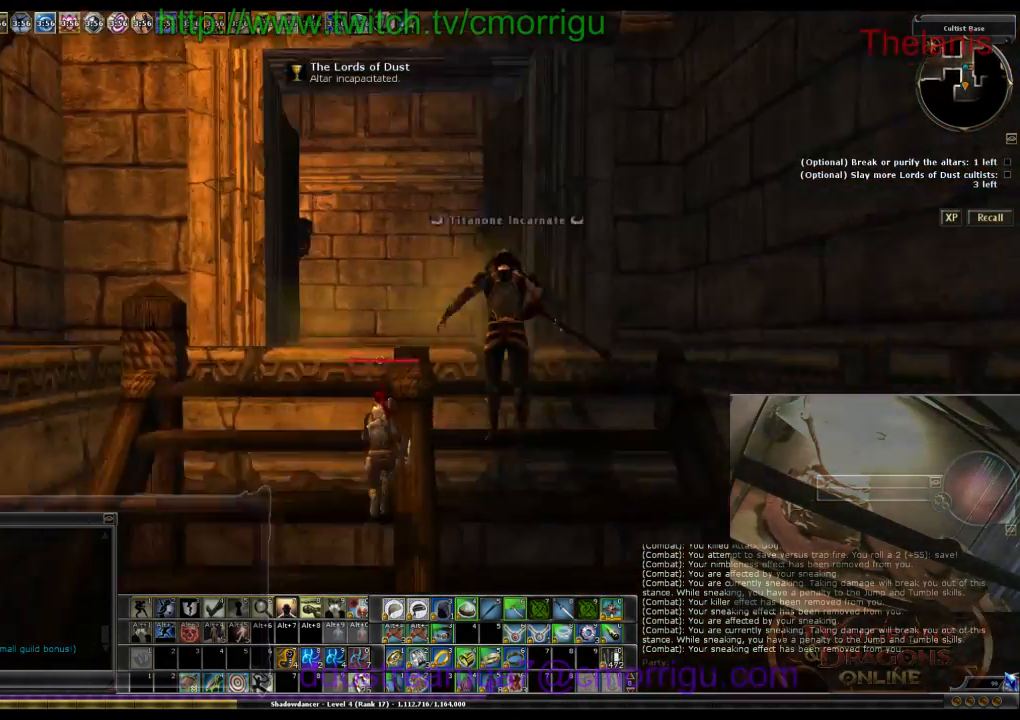
{"keys": ["w"], "events": []}
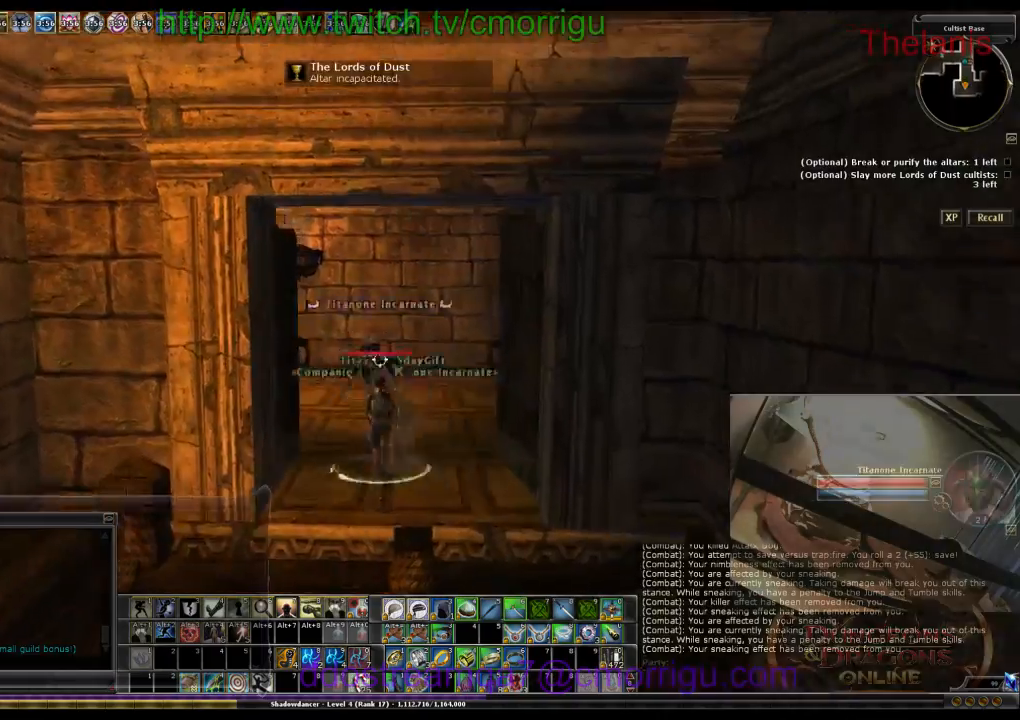
{"keys": ["d", "w"], "events": [[300, "d", "down"]]}